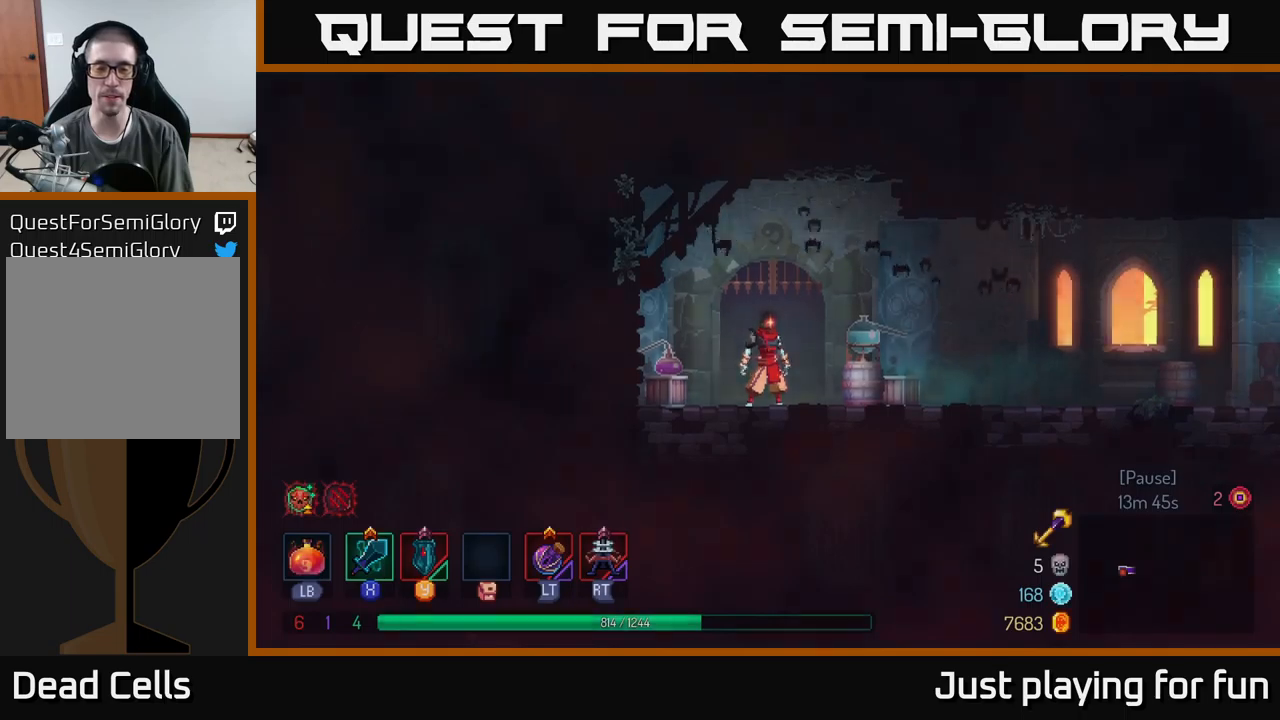
Gameplay with a controller (Xbox layout); each line is a JSON object with the inputs held at the frame after it. "events" lists button and stick changes between this image and that frame as [ms after this image, input, new state], when the widget could be followed in between.
{"buttons": [], "left_stick": "right", "right_stick": "center", "events": [[167, "left_stick", "right"]]}
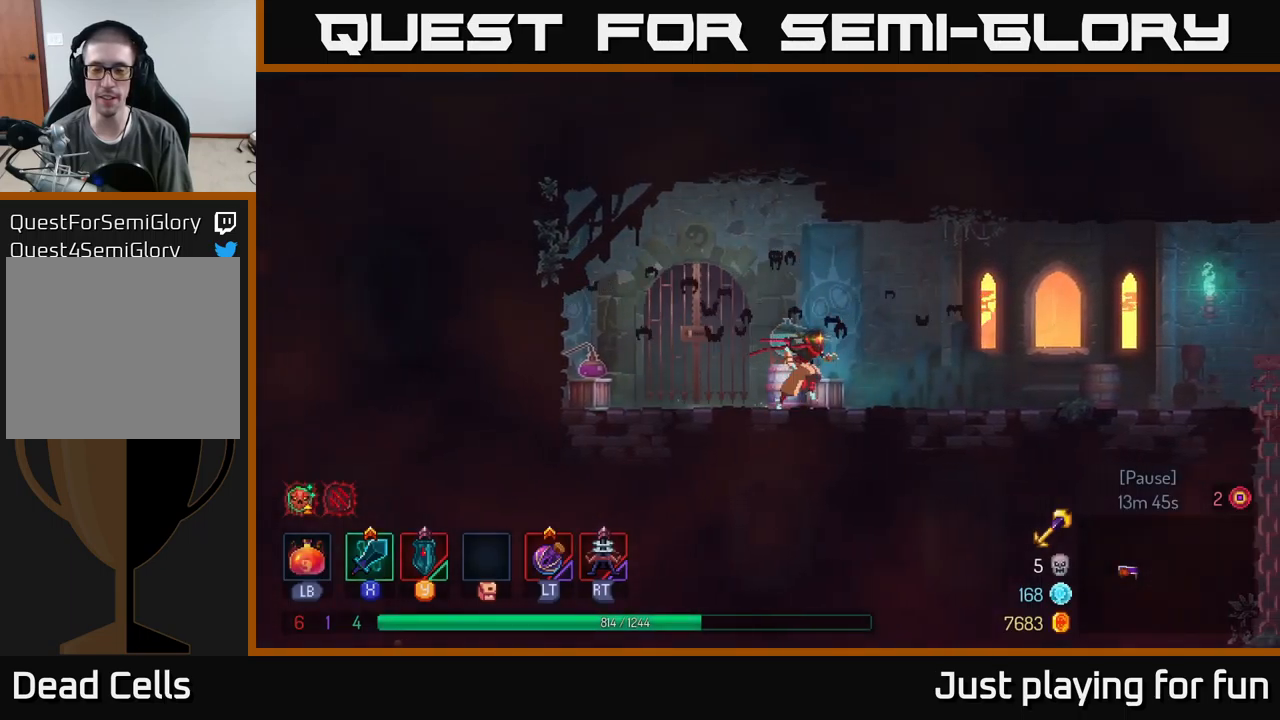
{"buttons": [], "left_stick": "right", "right_stick": "center", "events": [[100, "A", "down"], [350, "A", "up"]]}
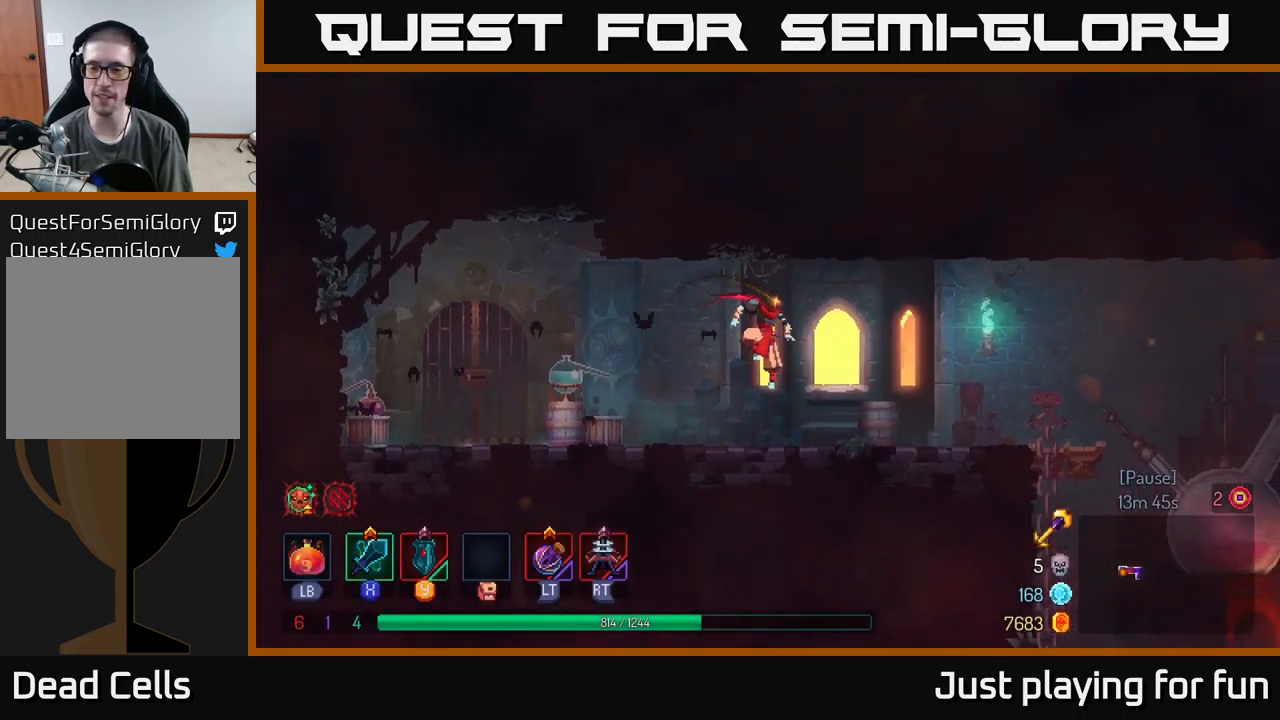
{"buttons": [], "left_stick": "right", "right_stick": "center", "events": [[100, "B", "down"], [284, "B", "up"]]}
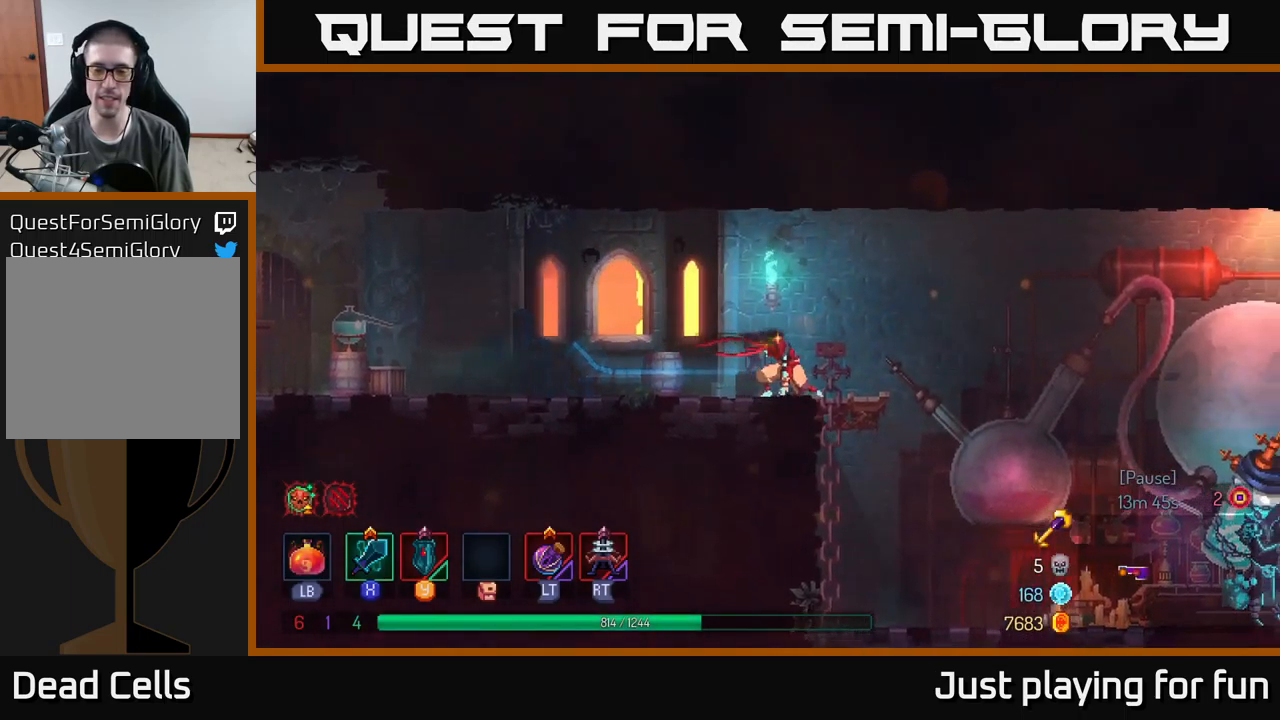
{"buttons": [], "left_stick": "right", "right_stick": "center", "events": [[234, "A", "down"], [450, "A", "up"]]}
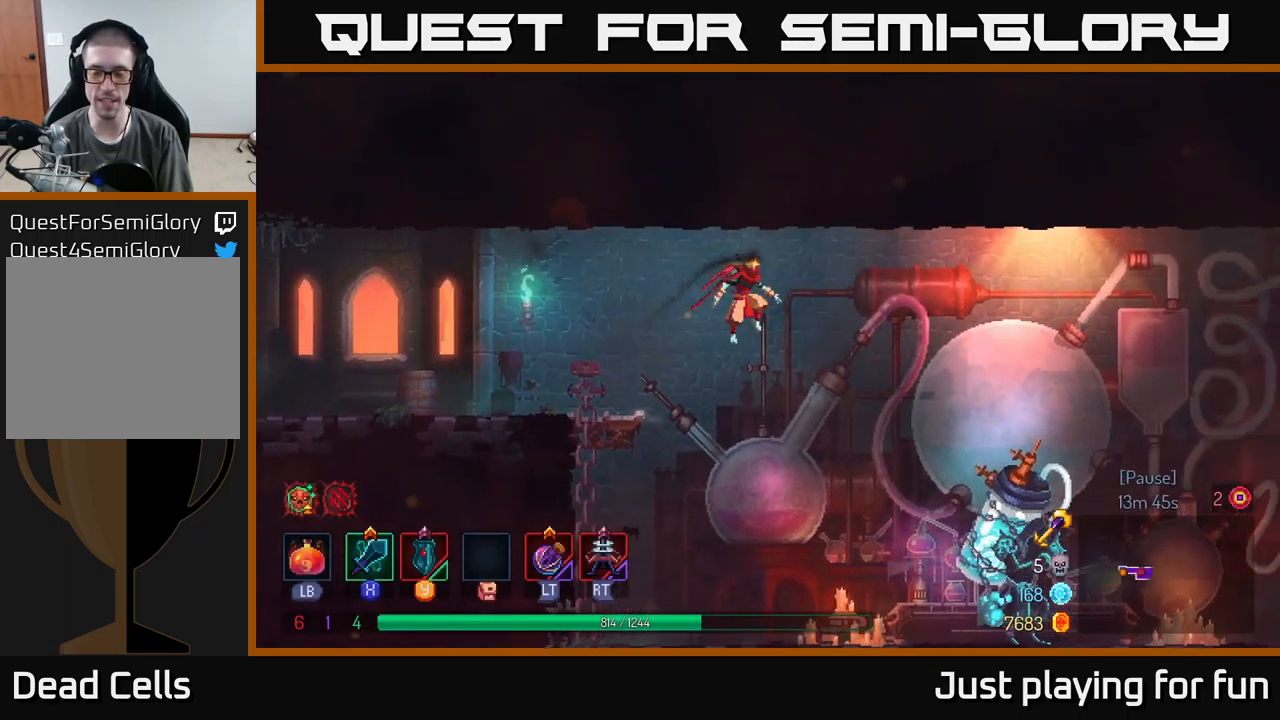
{"buttons": [], "left_stick": "right", "right_stick": "center", "events": []}
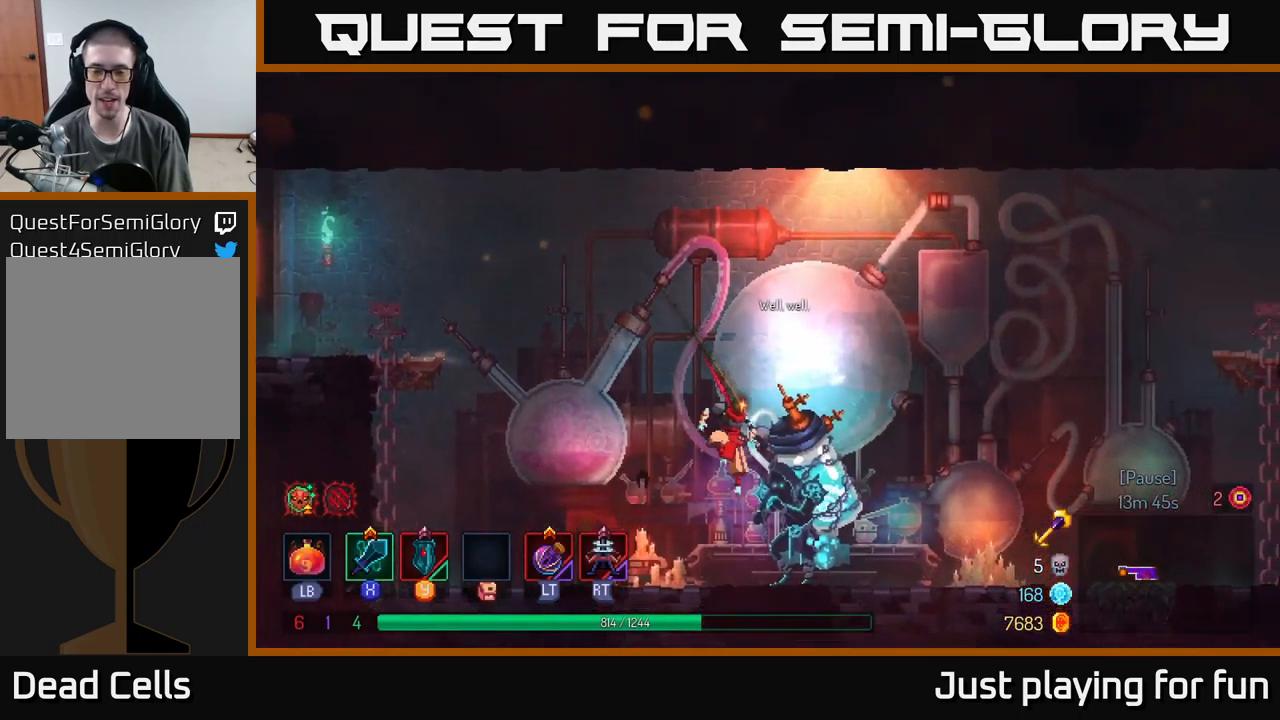
{"buttons": [], "left_stick": "left", "right_stick": "center", "events": [[100, "B", "down"], [267, "B", "up"], [334, "left_stick", "left"]]}
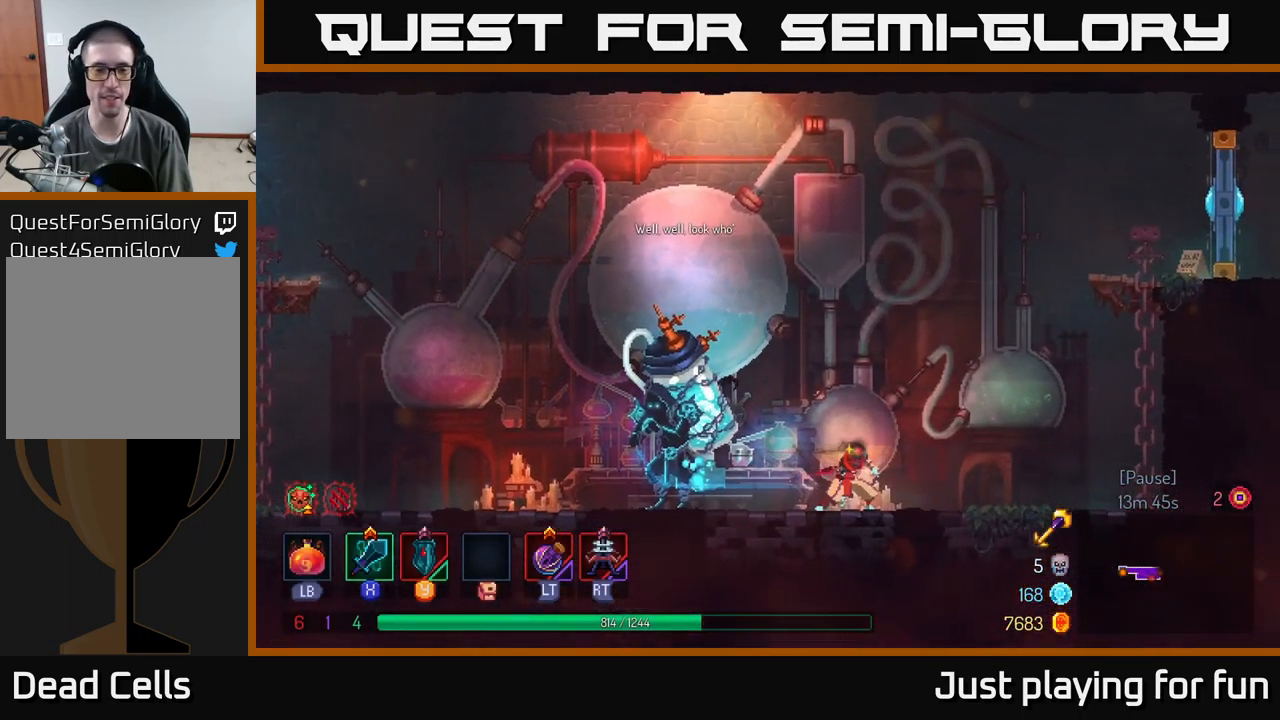
{"buttons": ["A"], "left_stick": "right", "right_stick": "center", "events": [[284, "left_stick", "right"], [450, "A", "down"]]}
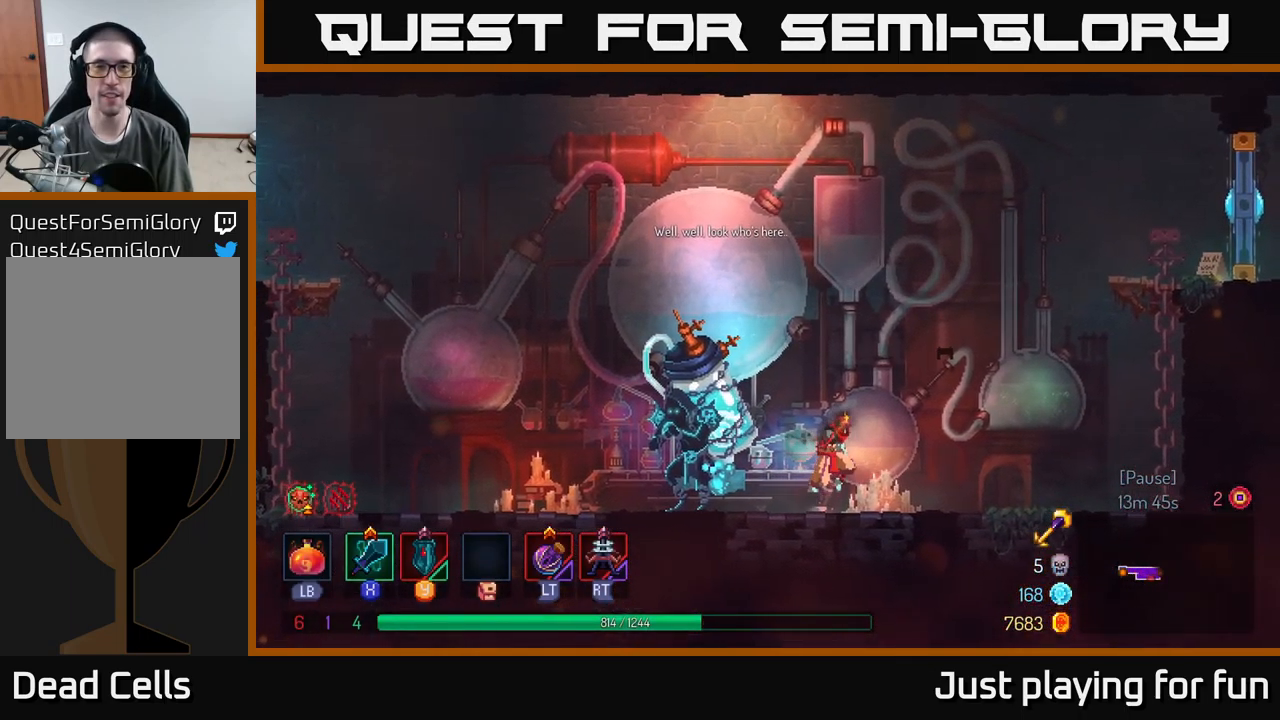
{"buttons": [], "left_stick": "right", "right_stick": "center", "events": [[50, "A", "up"]]}
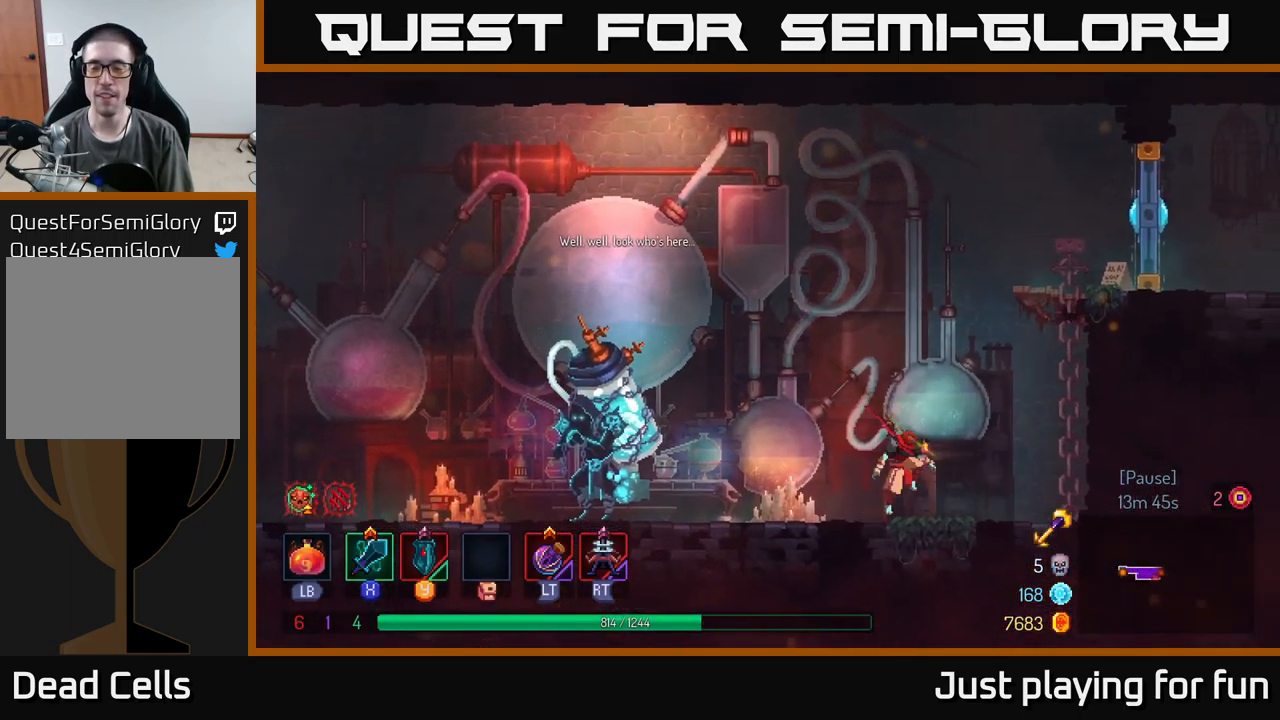
{"buttons": ["B"], "left_stick": "right", "right_stick": "center", "events": [[17, "A", "down"], [117, "A", "up"], [200, "A", "down"], [367, "A", "up"], [450, "B", "down"]]}
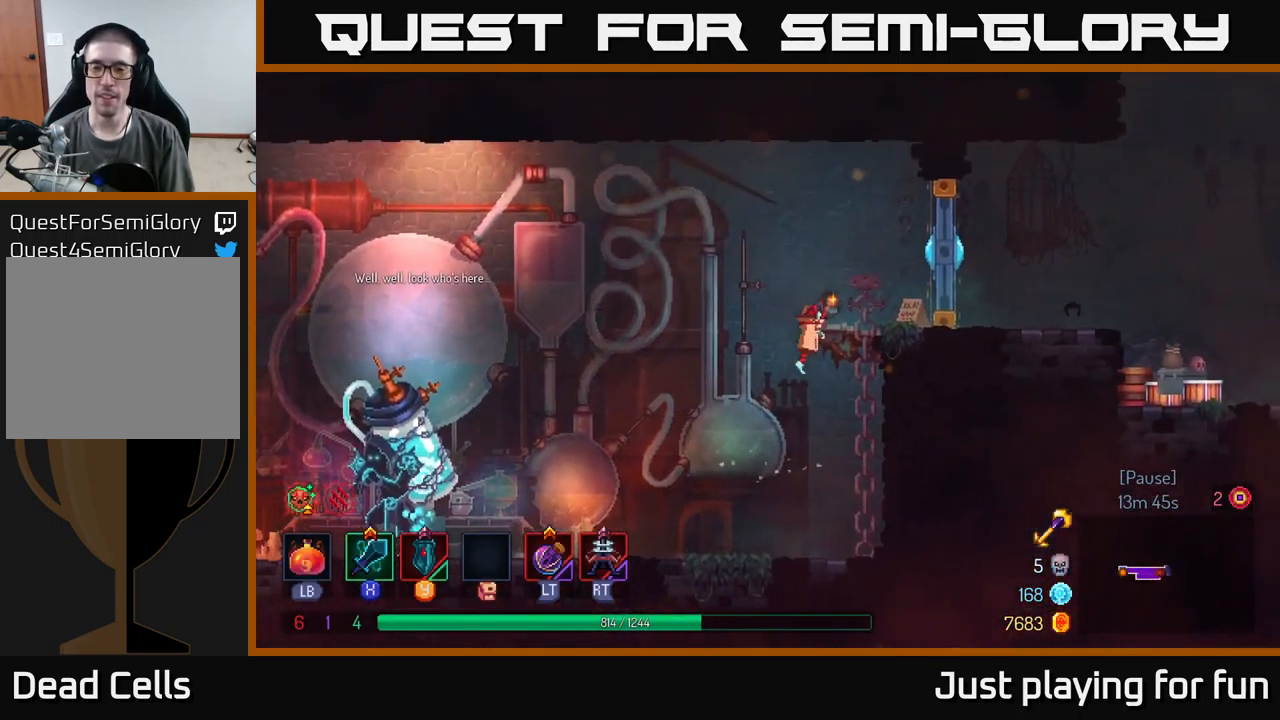
{"buttons": [], "left_stick": "right", "right_stick": "center", "events": [[100, "B", "up"], [317, "X", "down"], [450, "X", "up"]]}
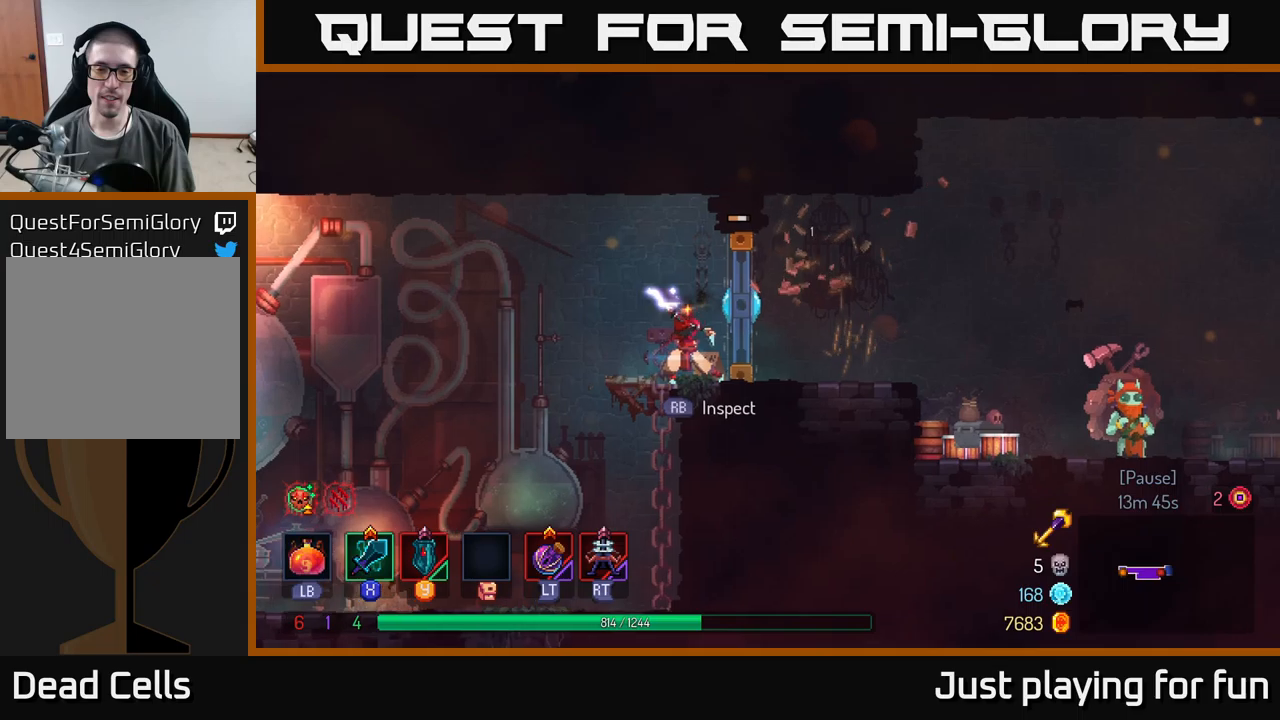
{"buttons": ["X"], "left_stick": "right", "right_stick": "center", "events": [[66, "left_stick", "center"], [383, "left_stick", "right"], [416, "X", "down"]]}
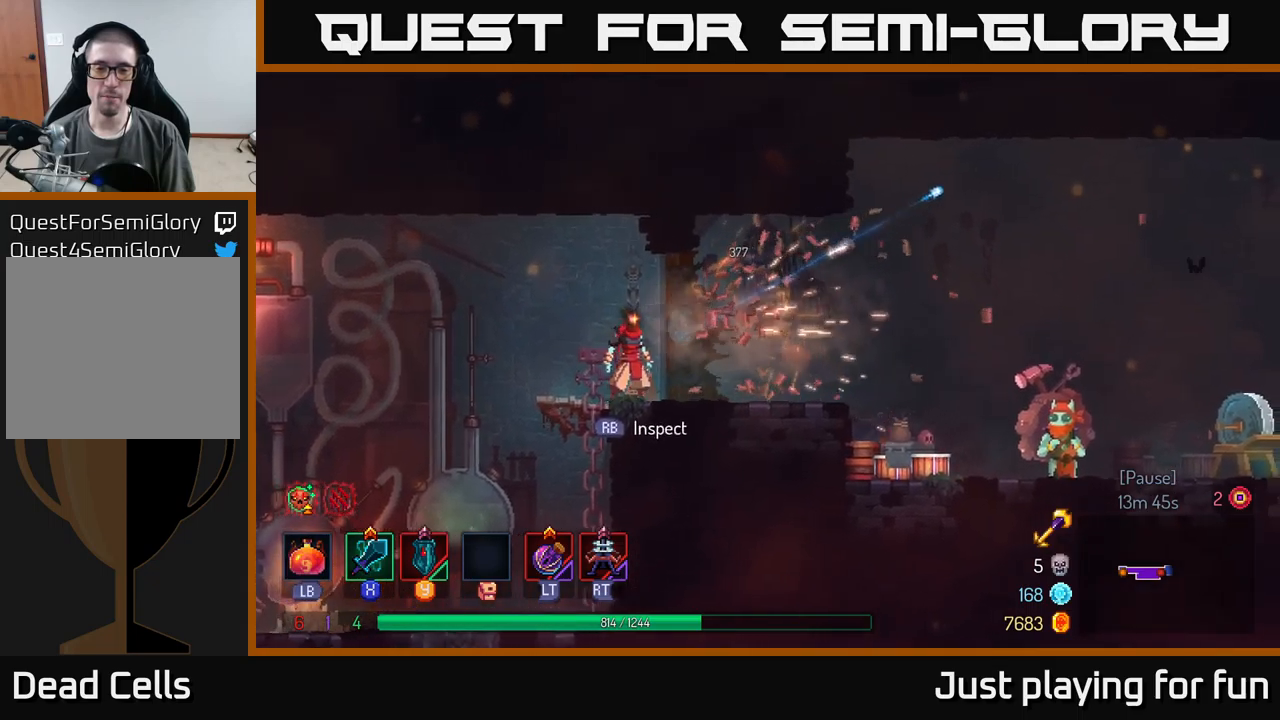
{"buttons": [], "left_stick": "right", "right_stick": "center", "events": [[116, "X", "up"], [266, "B", "down"], [450, "B", "up"]]}
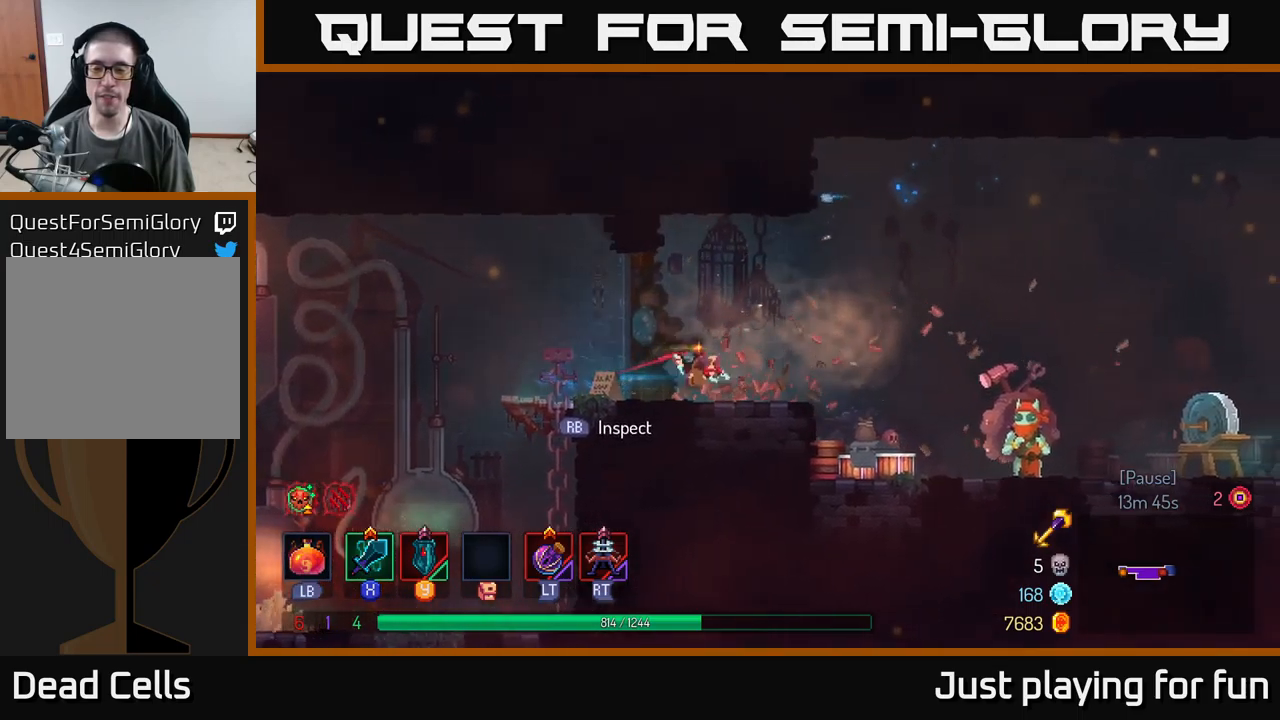
{"buttons": [], "left_stick": "right", "right_stick": "center", "events": []}
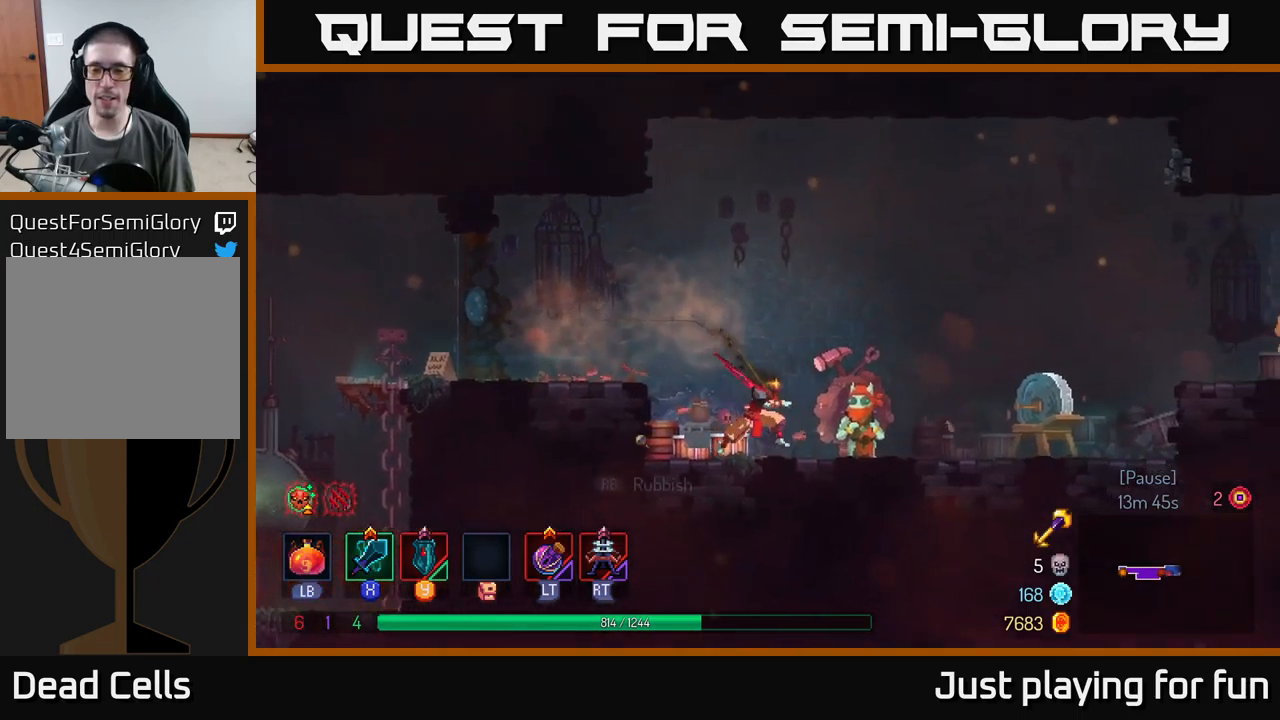
{"buttons": [], "left_stick": "center", "right_stick": "center", "events": [[216, "left_stick", "up"], [233, "R1", "down"], [300, "left_stick", "left"], [333, "R1", "up"], [366, "left_stick", "center"]]}
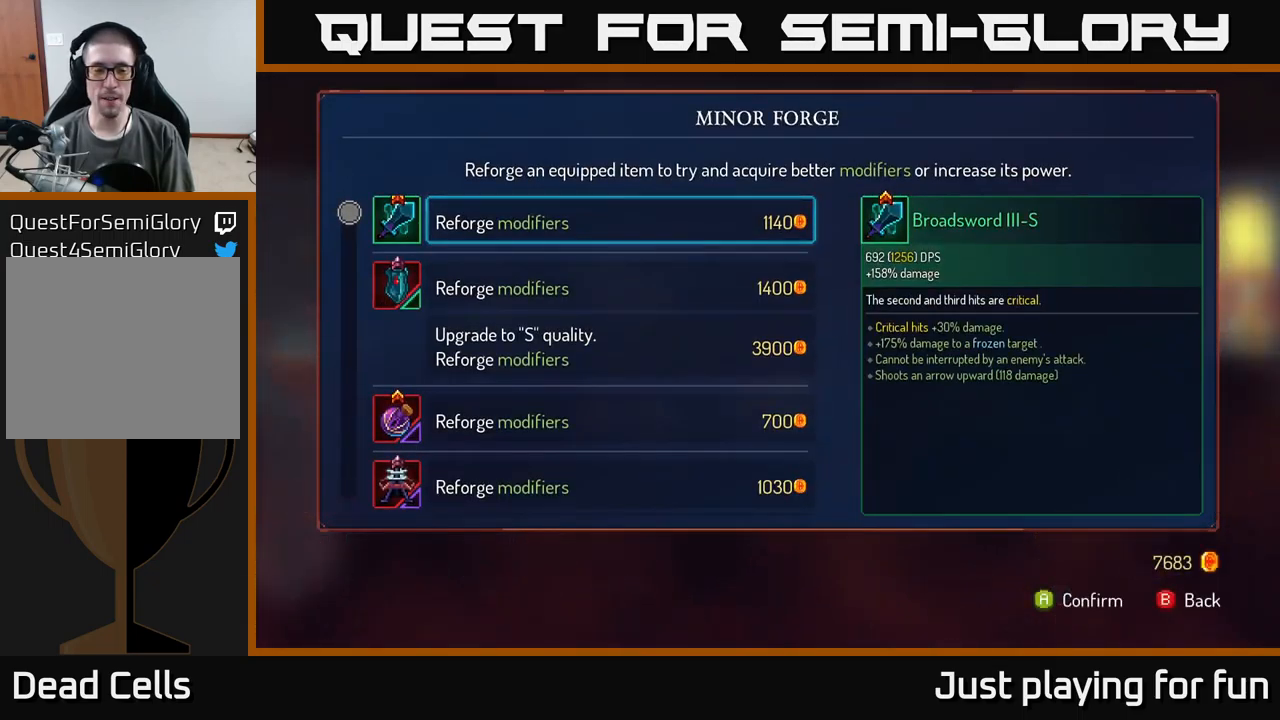
{"buttons": [], "left_stick": "center", "right_stick": "center", "events": []}
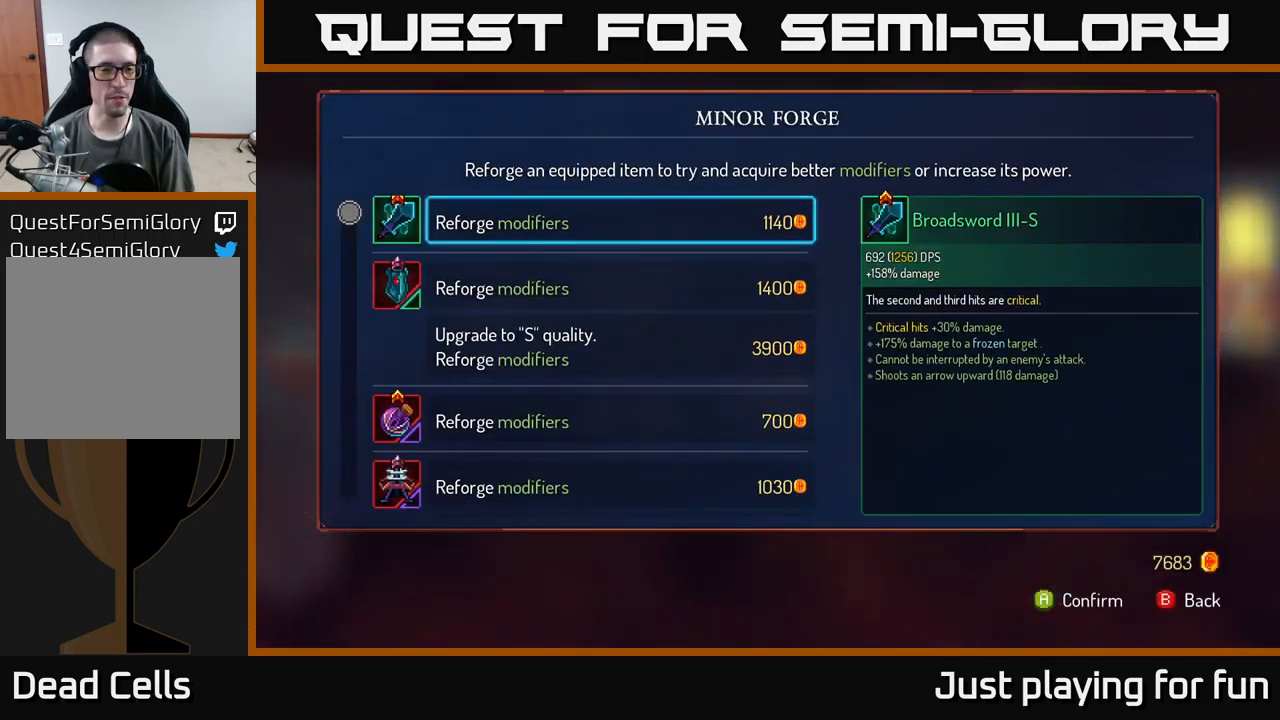
{"buttons": [], "left_stick": "down-left", "right_stick": "center", "events": [[200, "left_stick", "down"], [416, "left_stick", "center"], [483, "left_stick", "down-left"]]}
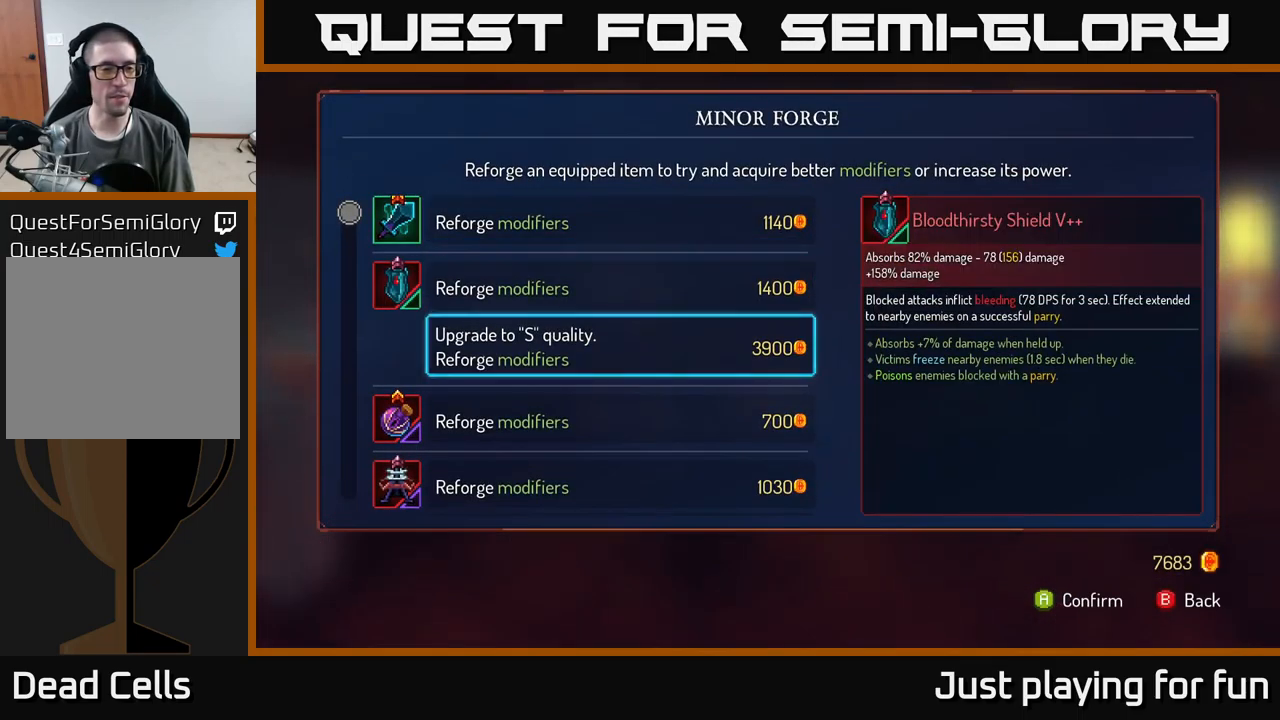
{"buttons": [], "left_stick": "center", "right_stick": "center", "events": [[150, "left_stick", "center"]]}
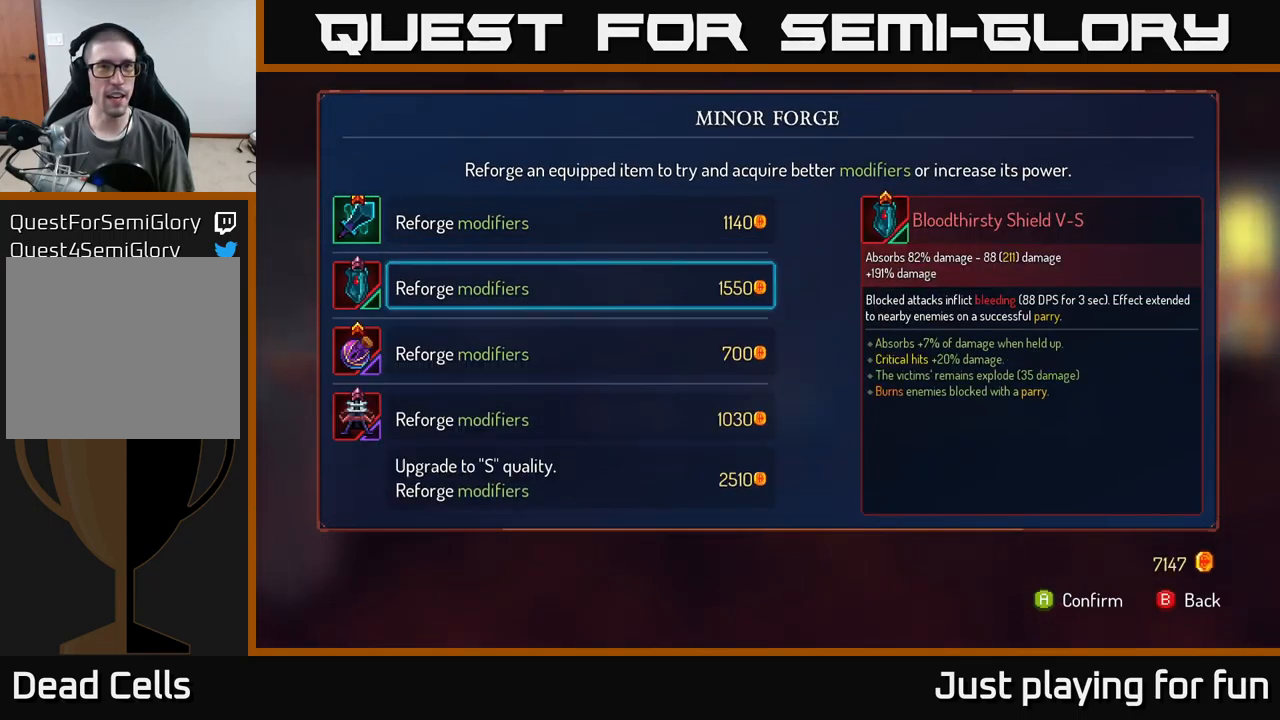
{"buttons": [], "left_stick": "right", "right_stick": "center", "events": [[16, "A", "down"], [116, "A", "up"], [283, "left_stick", "right"], [333, "B", "down"], [433, "B", "up"]]}
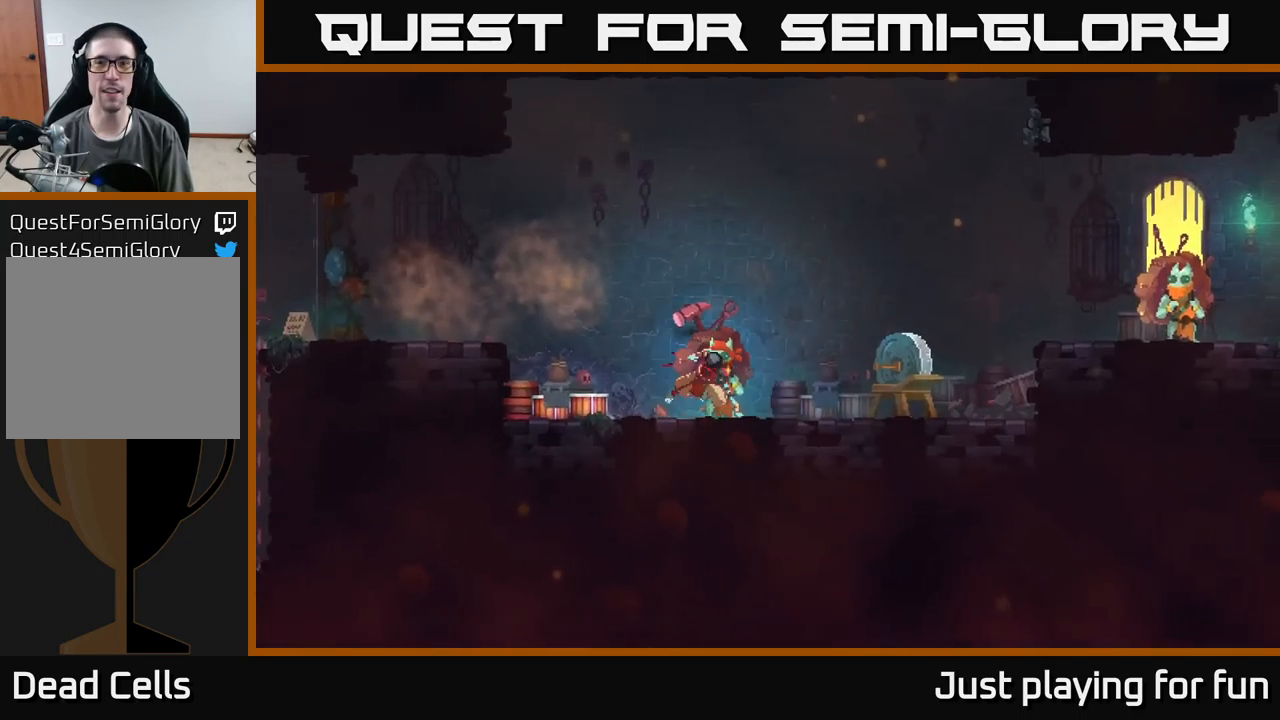
{"buttons": [], "left_stick": "right", "right_stick": "center", "events": [[16, "B", "down"], [133, "B", "up"]]}
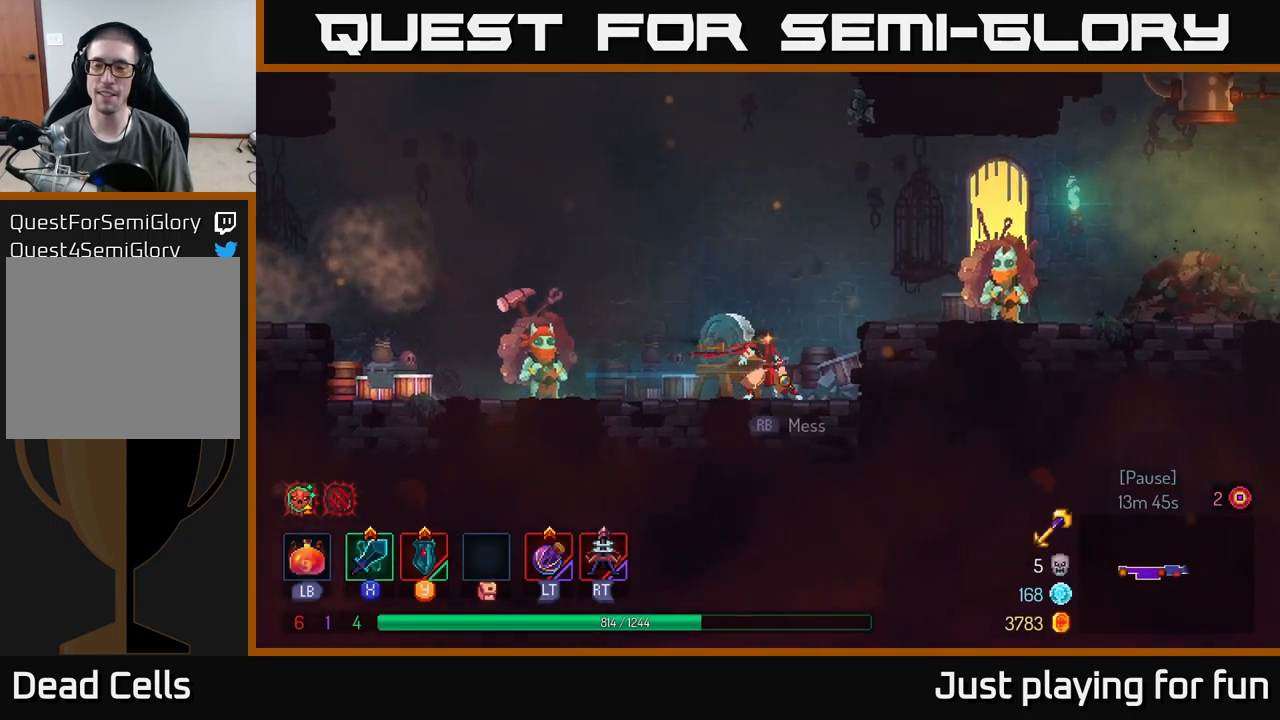
{"buttons": [], "left_stick": "right", "right_stick": "center", "events": [[50, "A", "down"], [166, "A", "up"]]}
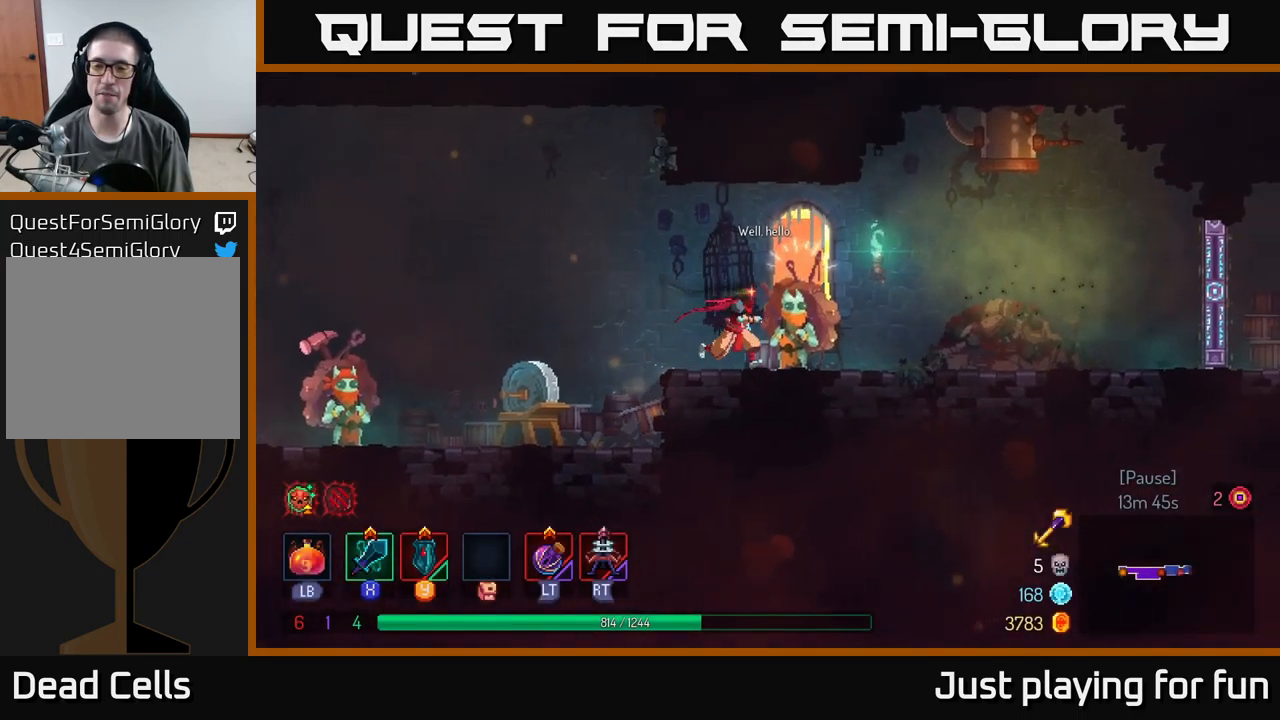
{"buttons": [], "left_stick": "right", "right_stick": "center", "events": [[67, "B", "down"], [200, "B", "up"]]}
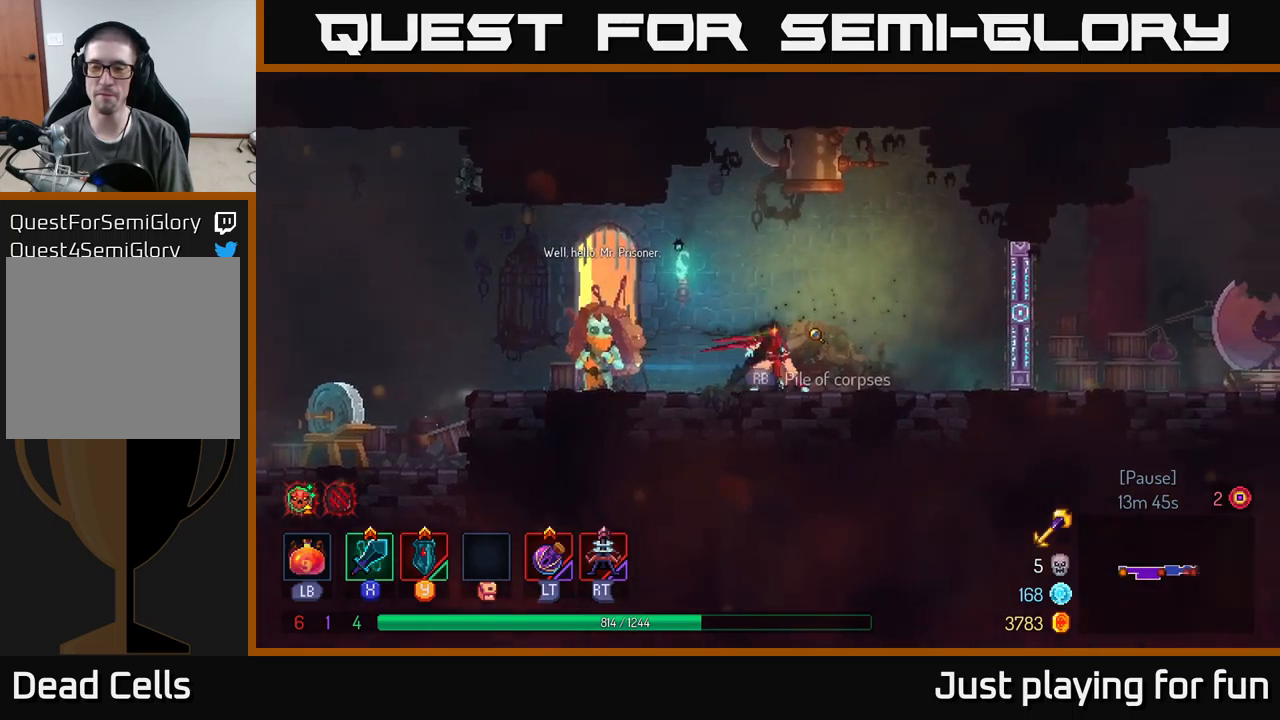
{"buttons": ["B"], "left_stick": "left", "right_stick": "center", "events": [[233, "left_stick", "left"], [483, "B", "down"]]}
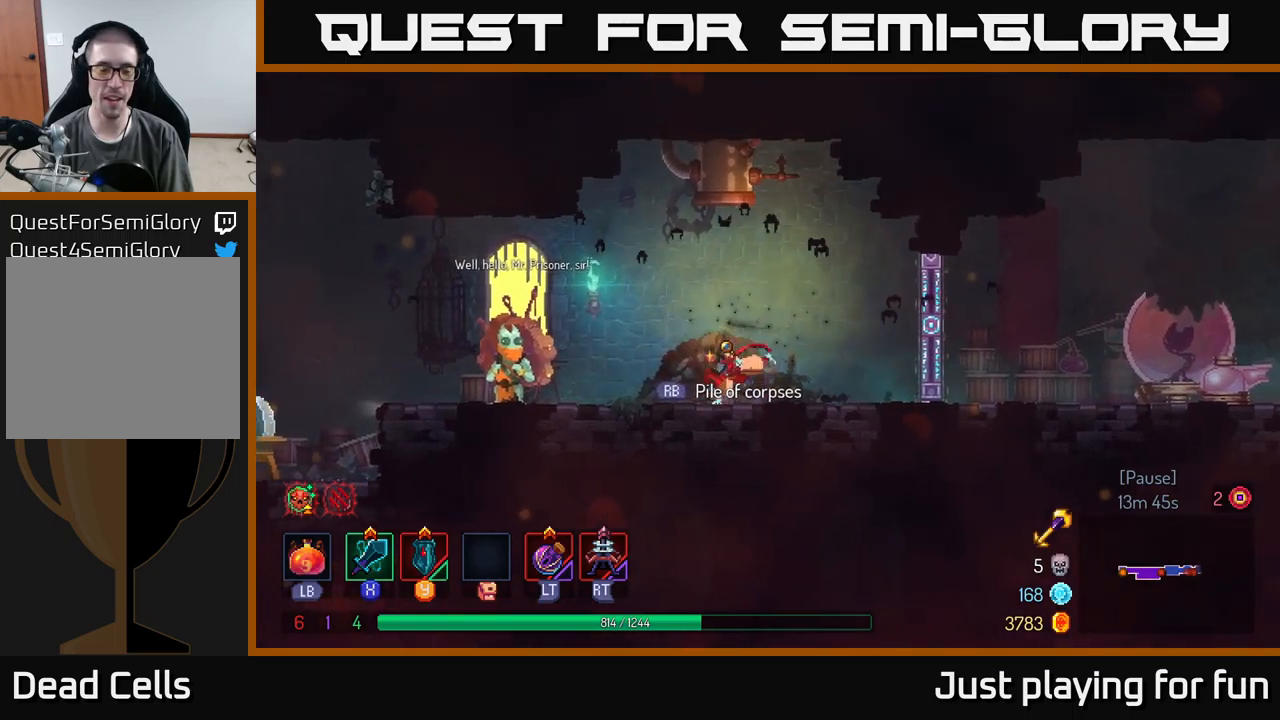
{"buttons": ["R1"], "left_stick": "center", "right_stick": "center", "events": [[150, "B", "up"], [400, "left_stick", "center"], [450, "R1", "down"]]}
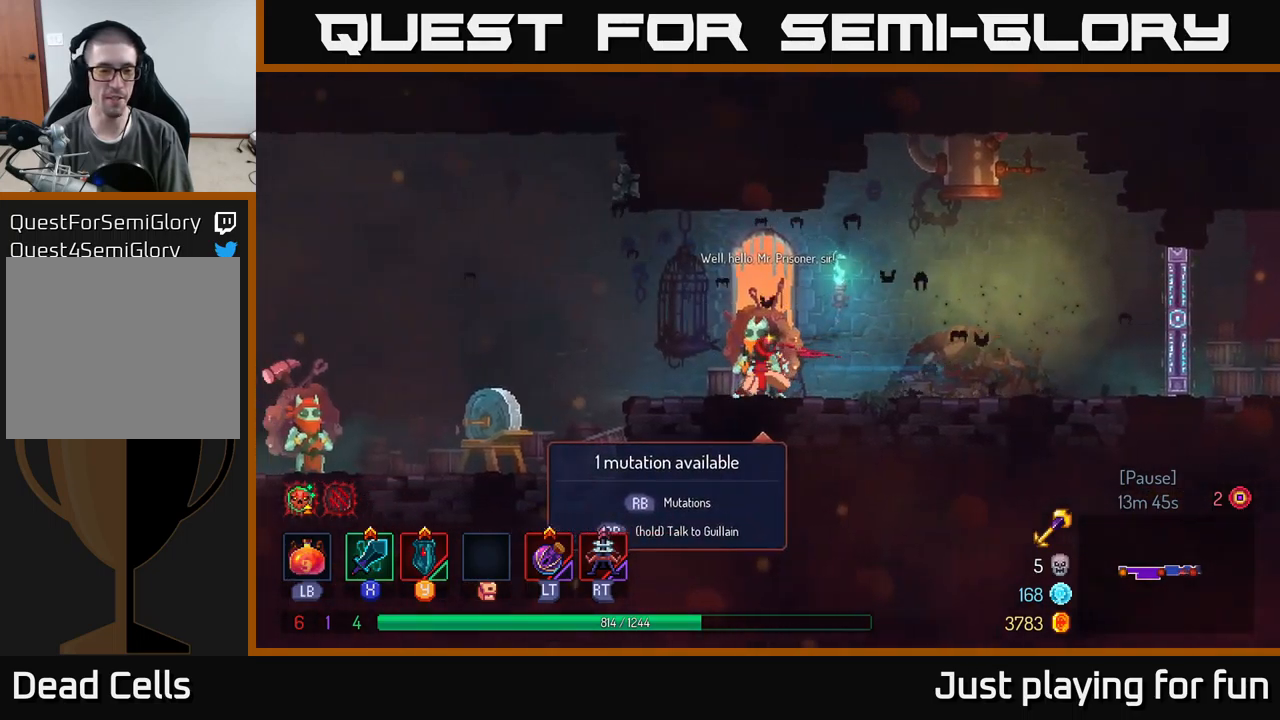
{"buttons": [], "left_stick": "down", "right_stick": "center", "events": [[33, "R1", "up"], [500, "left_stick", "down"]]}
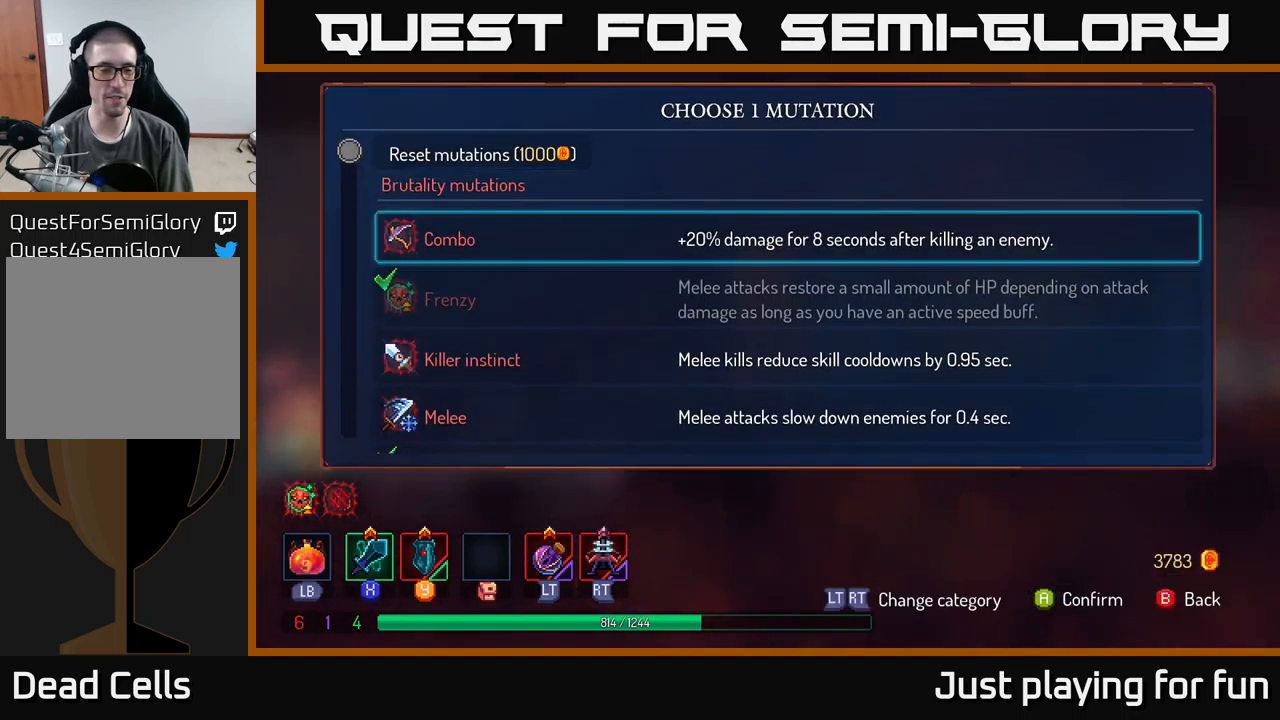
{"buttons": [], "left_stick": "down", "right_stick": "center", "events": [[167, "left_stick", "center"], [267, "left_stick", "down"]]}
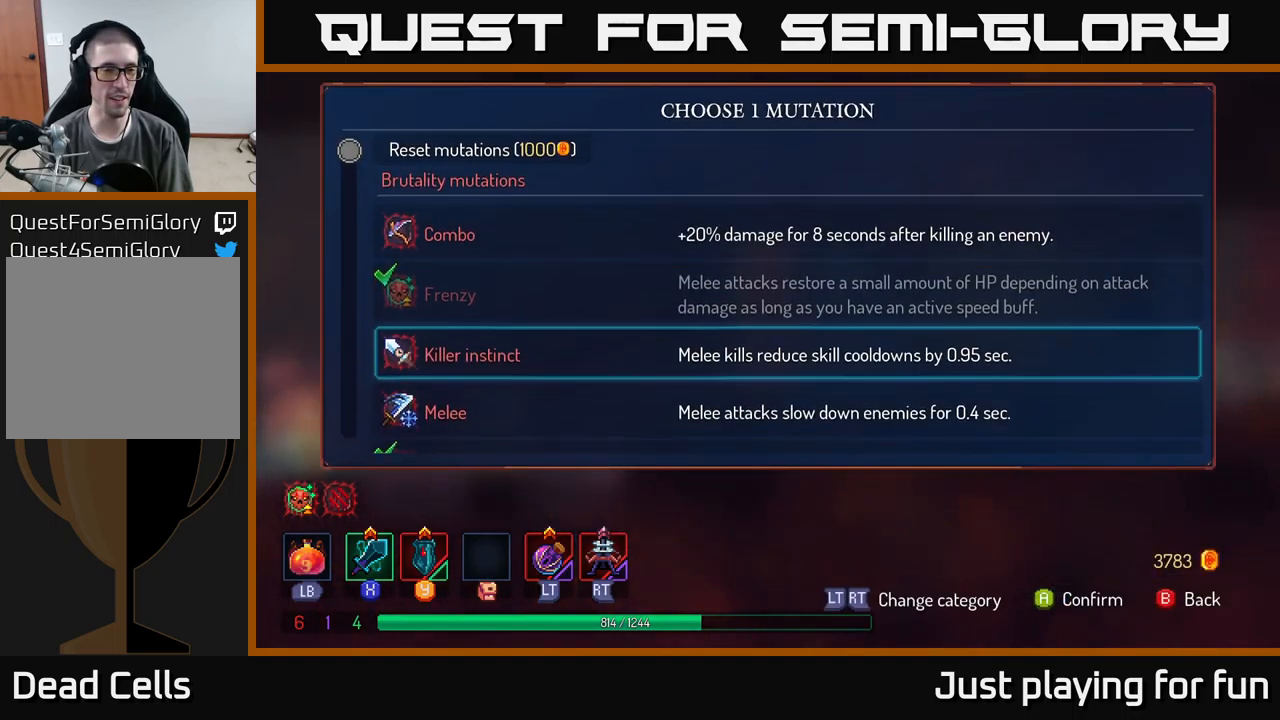
{"buttons": [], "left_stick": "center", "right_stick": "center", "events": [[250, "left_stick", "center"]]}
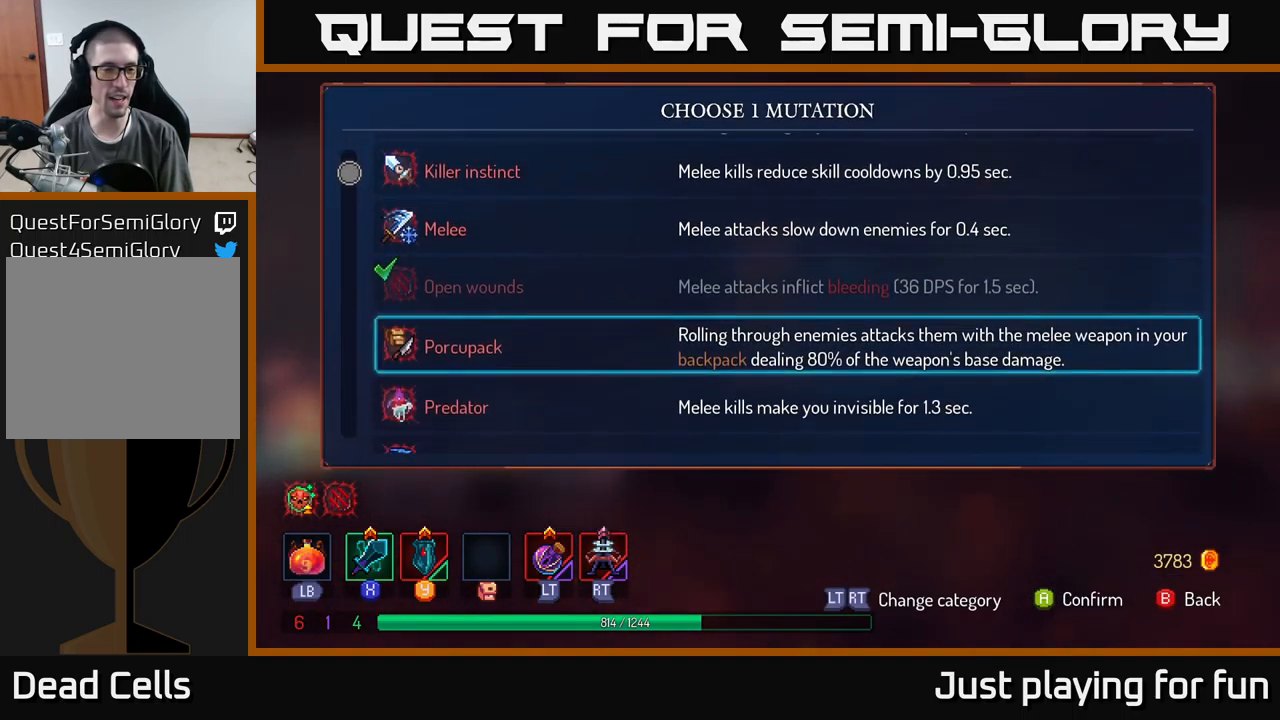
{"buttons": [], "left_stick": "down", "right_stick": "center", "events": [[250, "left_stick", "down"], [417, "left_stick", "center"], [500, "left_stick", "down"]]}
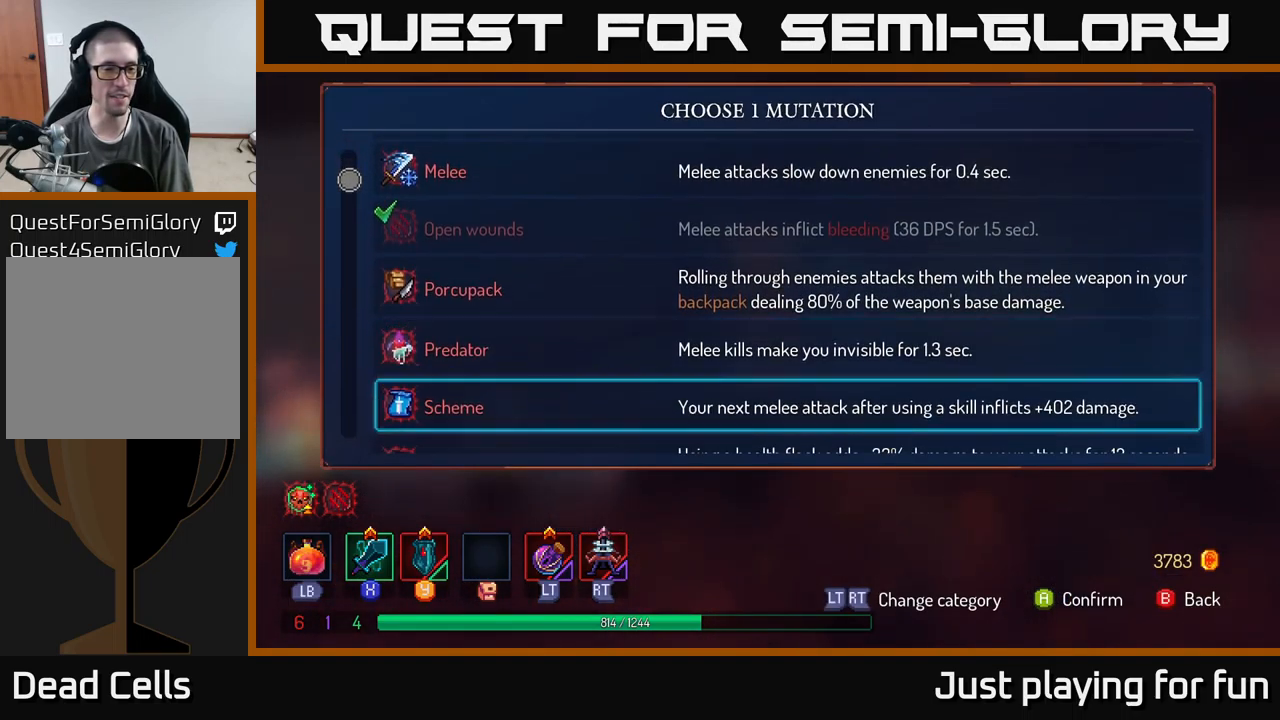
{"buttons": [], "left_stick": "down", "right_stick": "center", "events": [[100, "left_stick", "center"], [200, "left_stick", "down"], [350, "left_stick", "center"], [450, "left_stick", "down"]]}
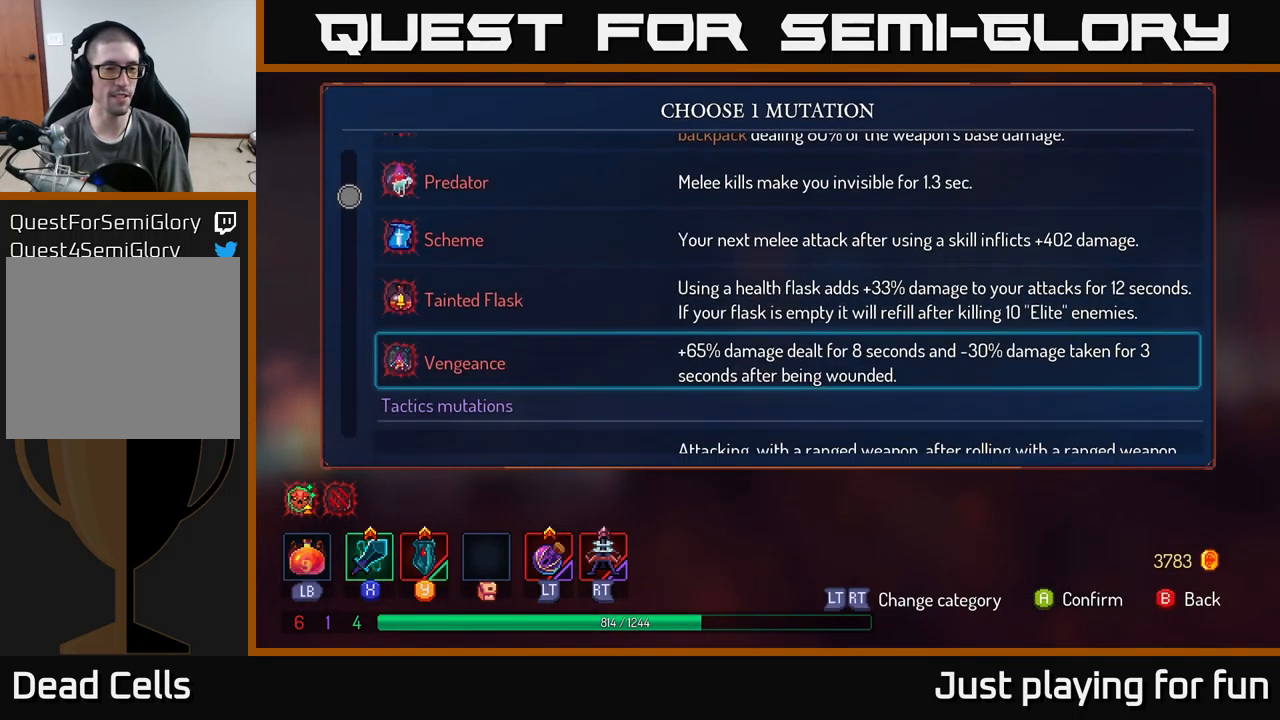
{"buttons": [], "left_stick": "down", "right_stick": "center", "events": [[83, "left_stick", "center"], [167, "left_stick", "down"], [333, "left_stick", "center"], [433, "left_stick", "down"]]}